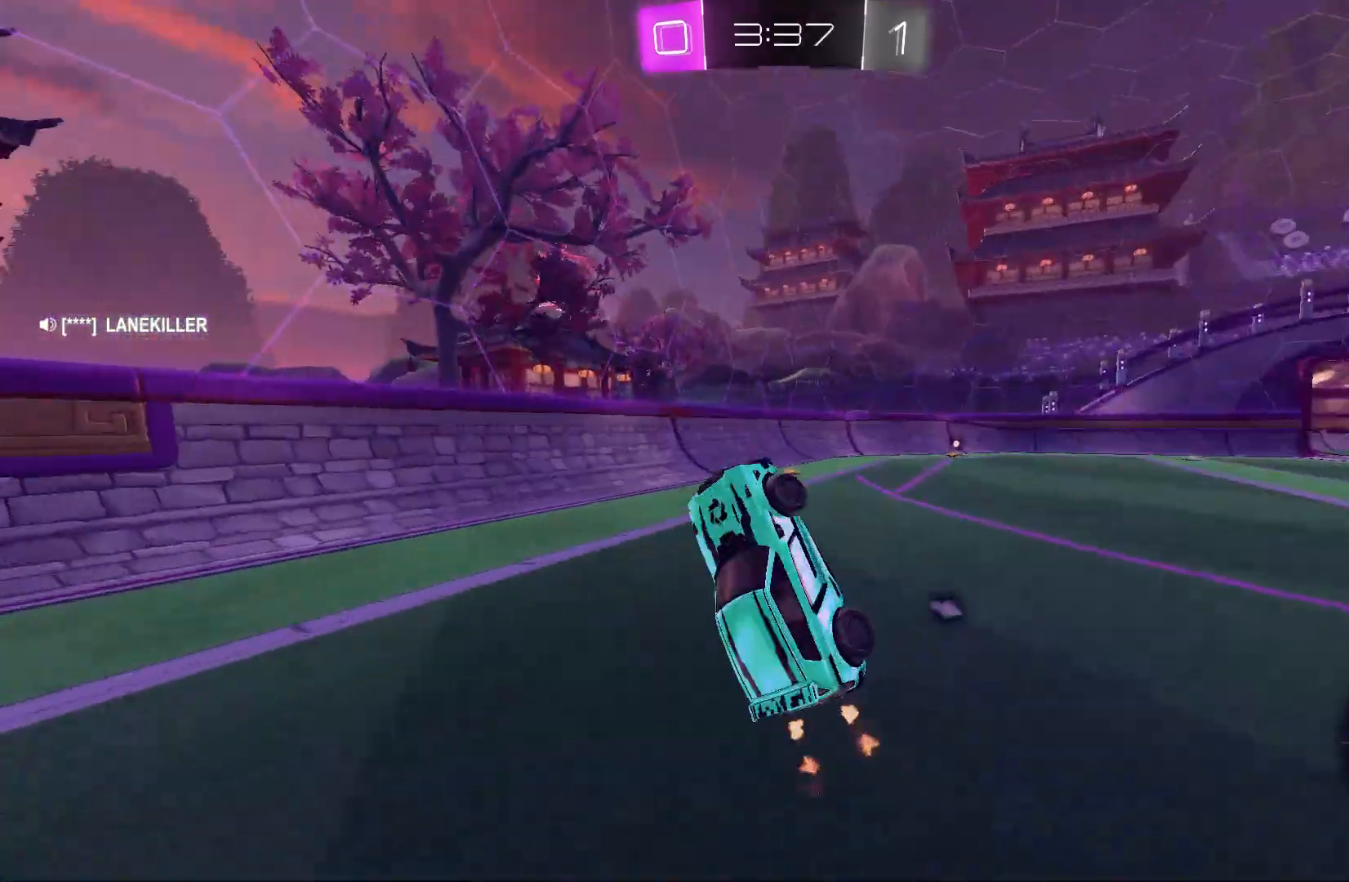
Gameplay with a controller (Xbox layout); each line is a JSON object with the inputs held at the frame after it. "events" lists button and stick changes between this image and that frame as [ms after this image, input, new state], when the widget could be followed in between. Not read: DPAD_DOWN DPAD_LEFT DPAD_RIGHT DPAD_UP L3 R3 SELECT START right_stick.
{"buttons": ["R2"], "left_stick": "down-left", "events": [[433, "left_stick", "down-left"]]}
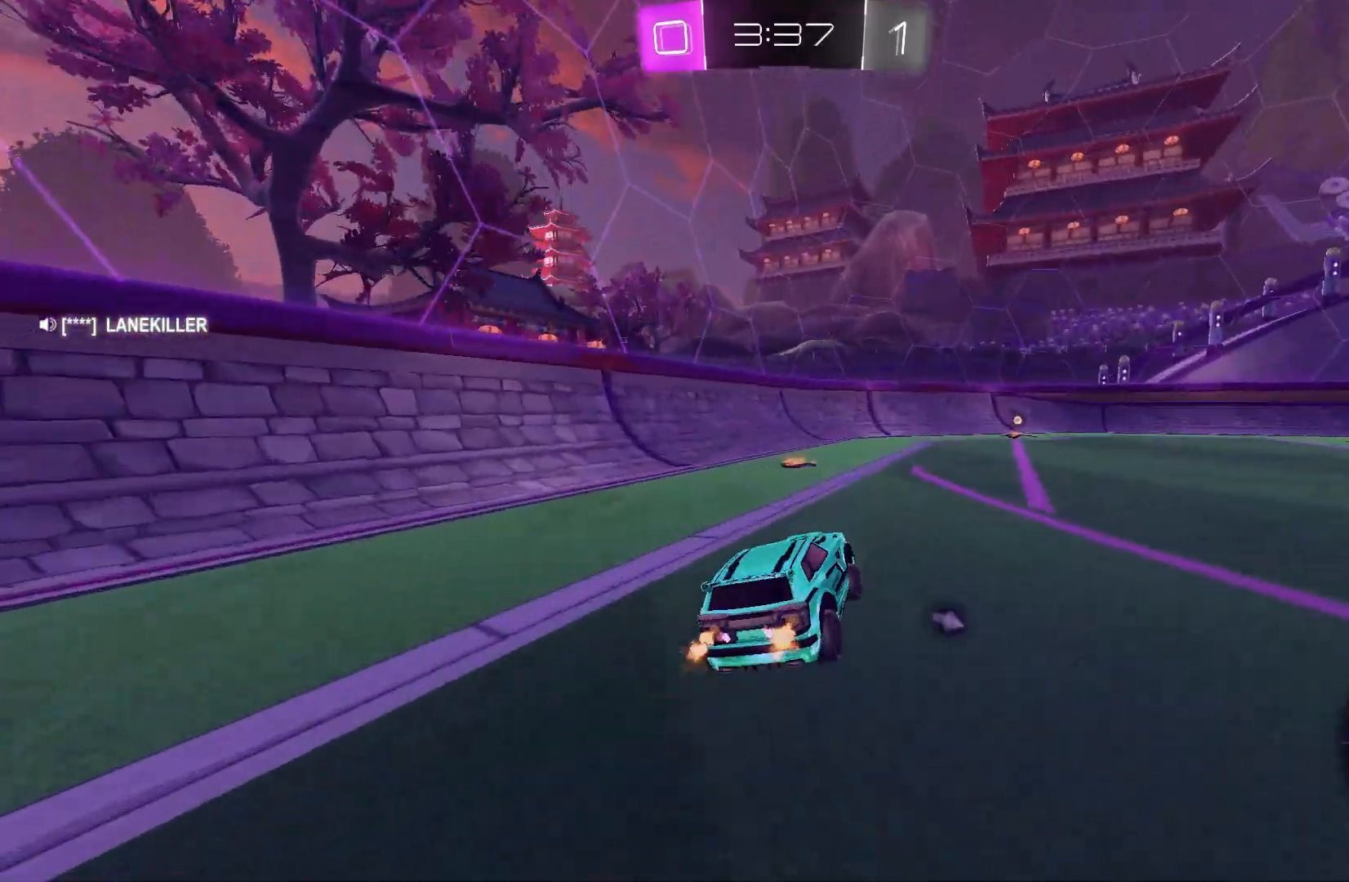
{"buttons": ["B", "R2"], "left_stick": "right", "events": [[67, "B", "down"], [100, "left_stick", "center"], [500, "left_stick", "right"]]}
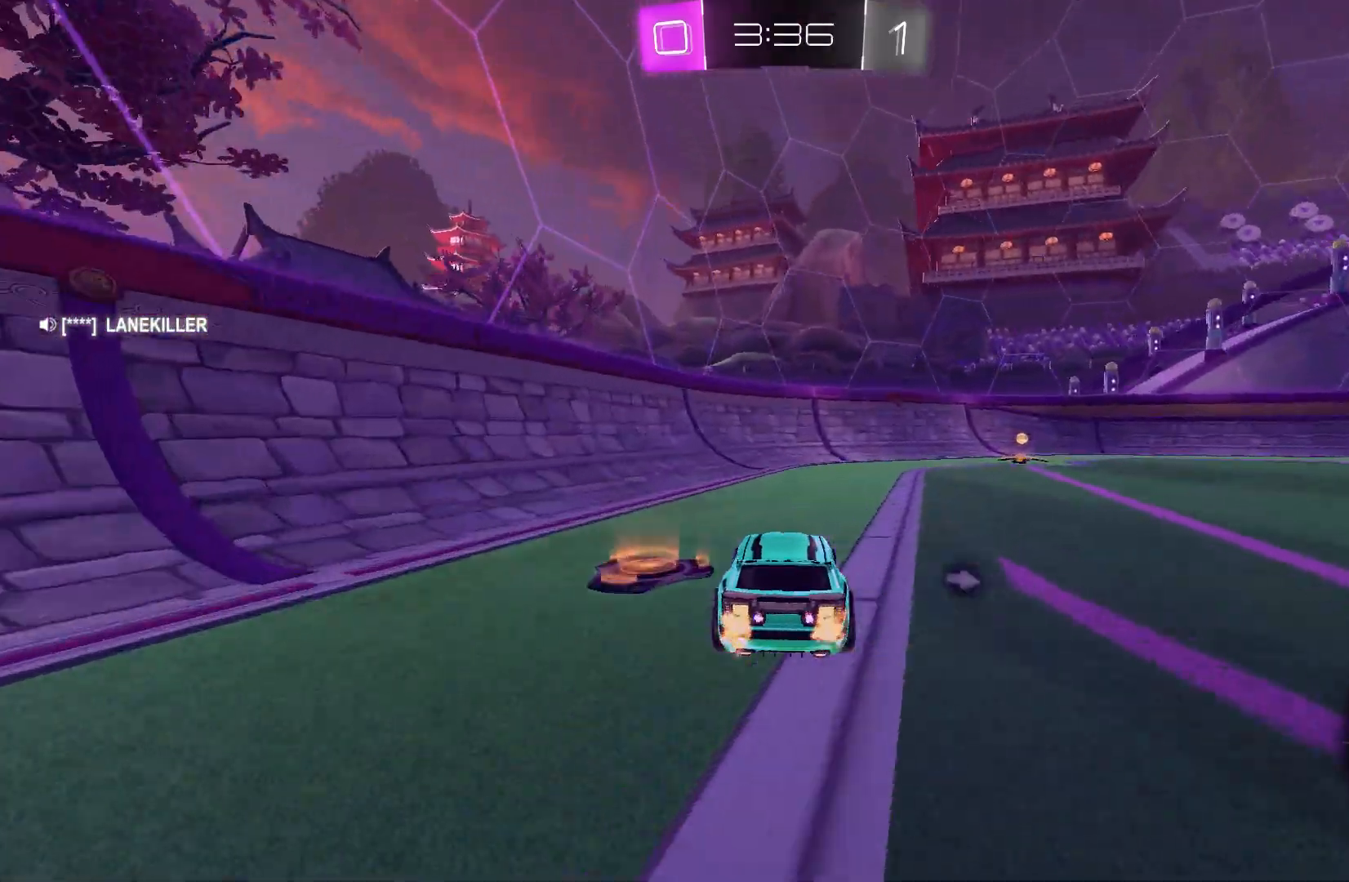
{"buttons": ["B", "Y", "R2"], "left_stick": "right", "events": [[267, "left_stick", "center"], [333, "Y", "down"], [500, "left_stick", "right"]]}
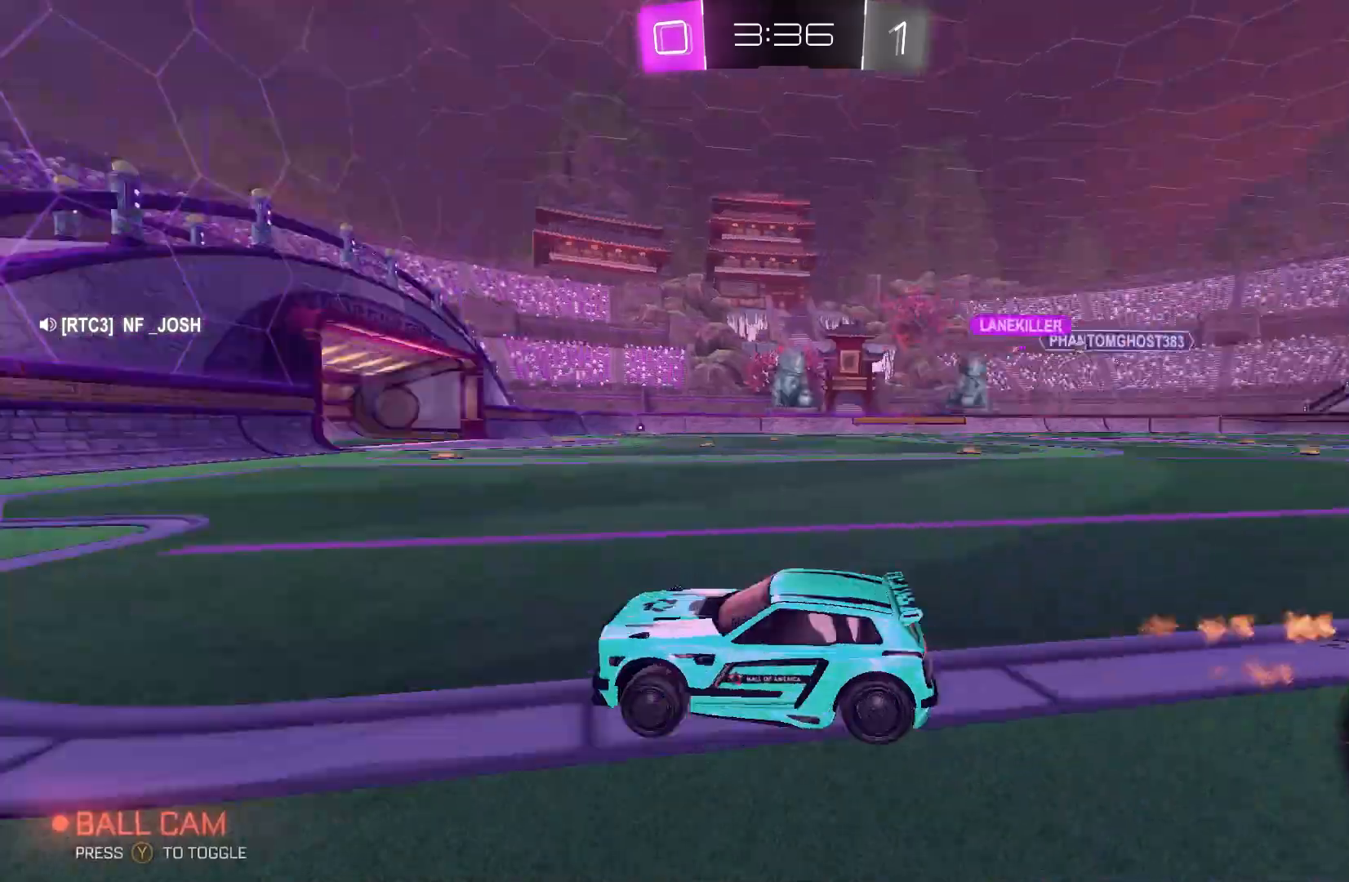
{"buttons": ["R2"], "left_stick": "right", "events": [[33, "Y", "up"], [233, "B", "up"]]}
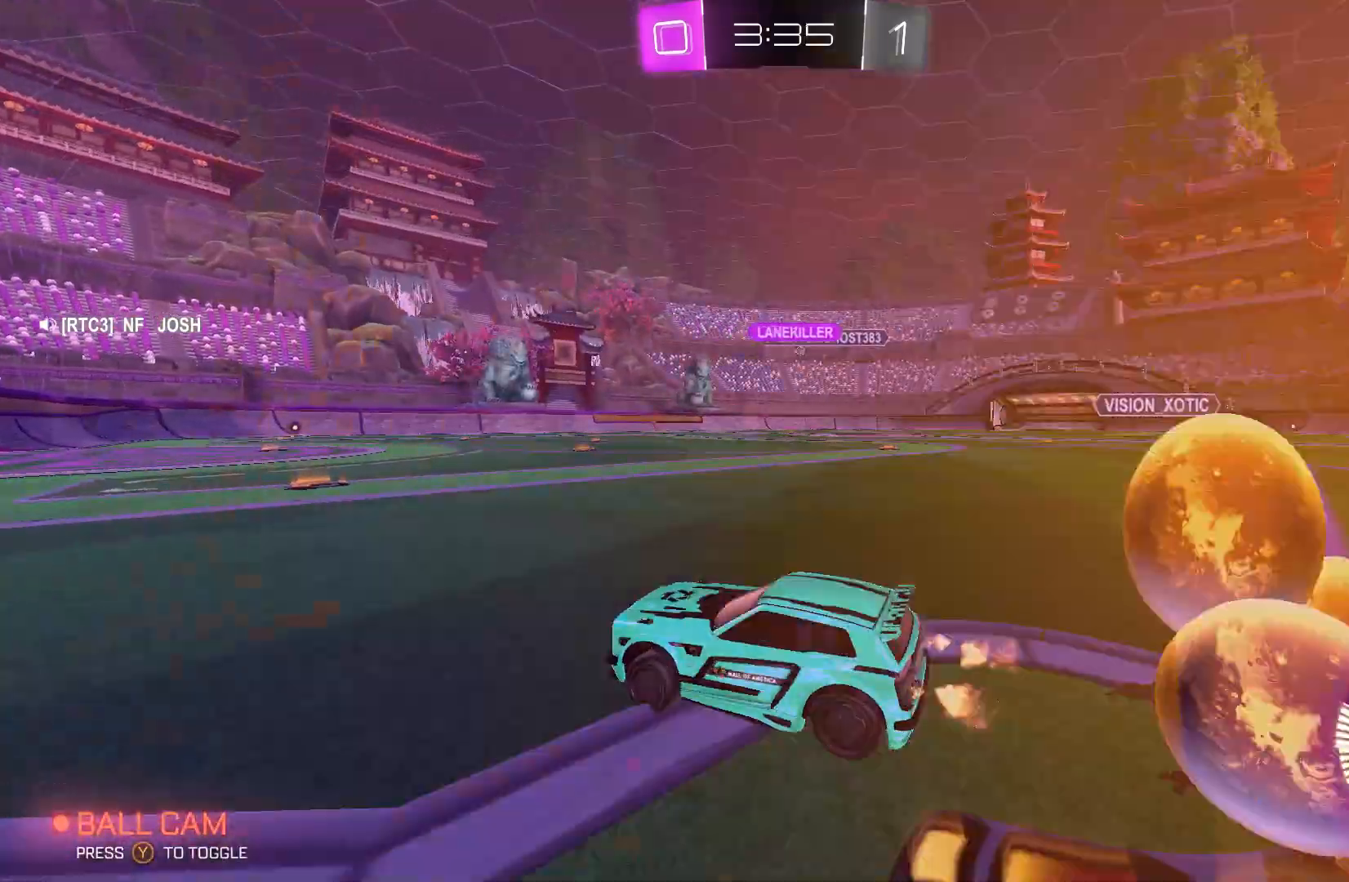
{"buttons": ["B", "R2"], "left_stick": "right", "events": [[267, "B", "down"], [367, "B", "up"], [467, "B", "down"]]}
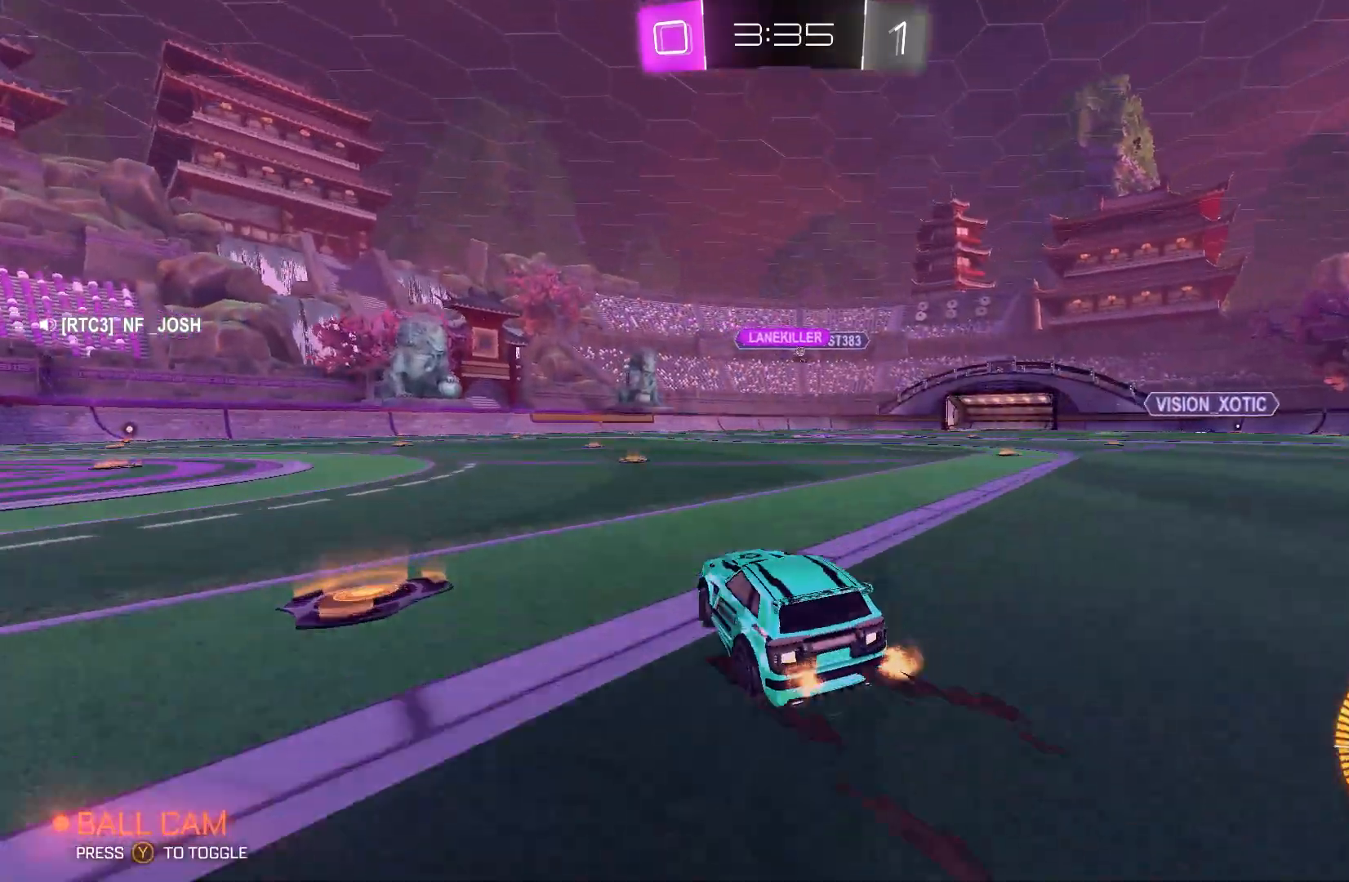
{"buttons": ["A", "R2"], "left_stick": "up", "events": [[100, "B", "up"], [300, "A", "down"], [433, "A", "up"], [433, "left_stick", "up"], [500, "A", "down"]]}
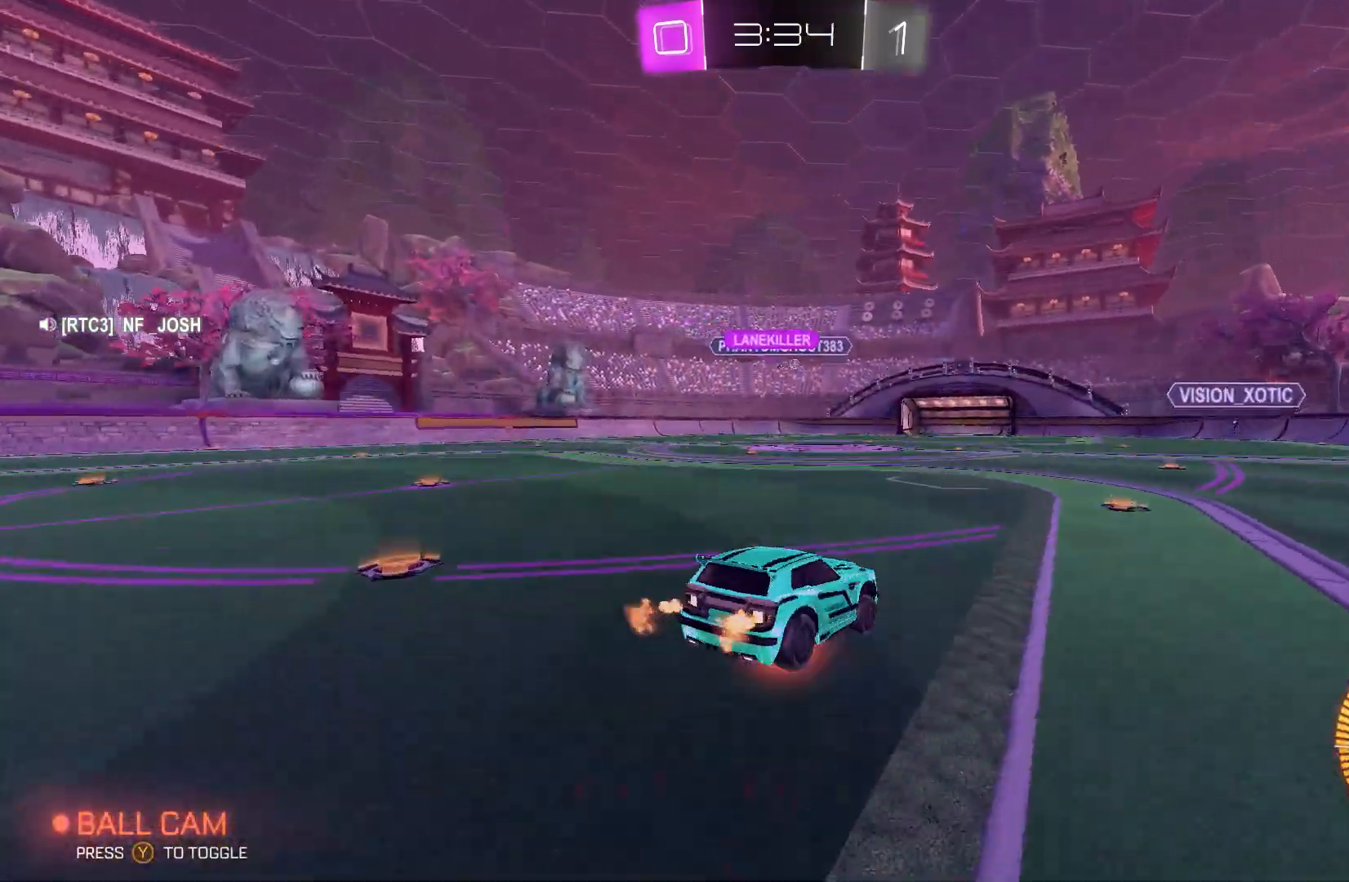
{"buttons": ["R2"], "left_stick": "center", "events": [[167, "A", "up"], [400, "left_stick", "center"]]}
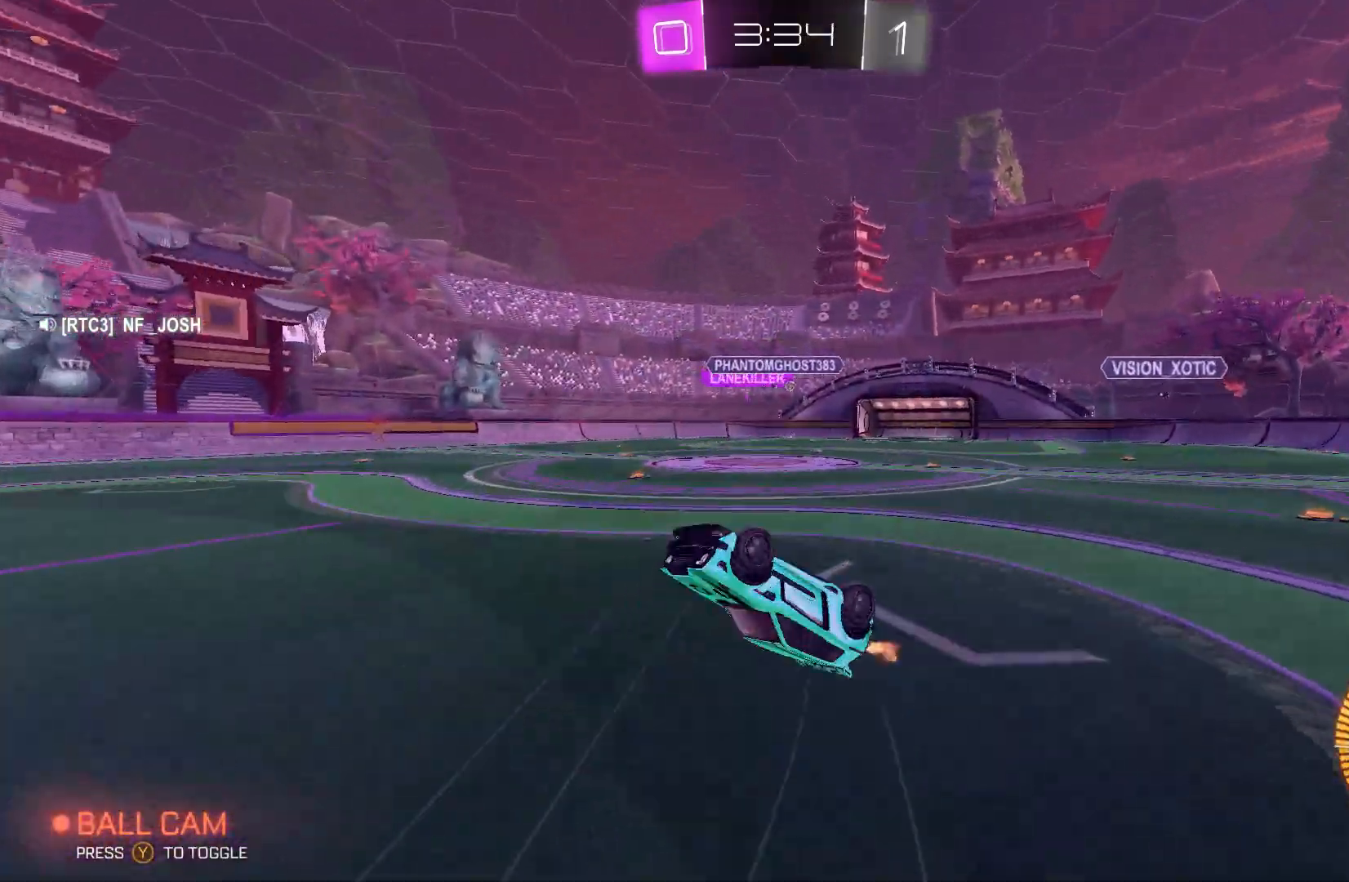
{"buttons": ["R2"], "left_stick": "center", "events": []}
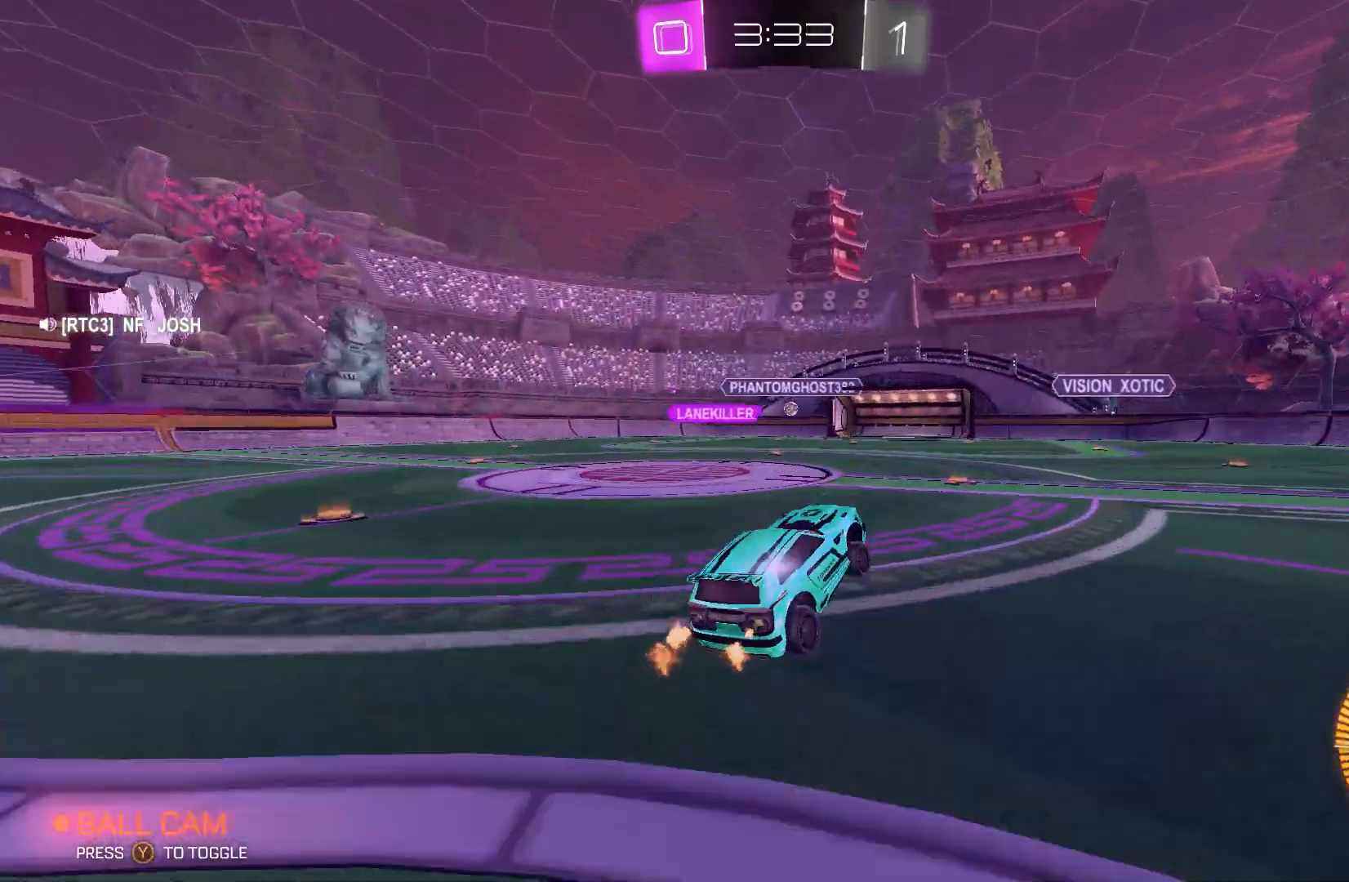
{"buttons": ["R2"], "left_stick": "right", "events": [[133, "left_stick", "left"], [300, "left_stick", "right"]]}
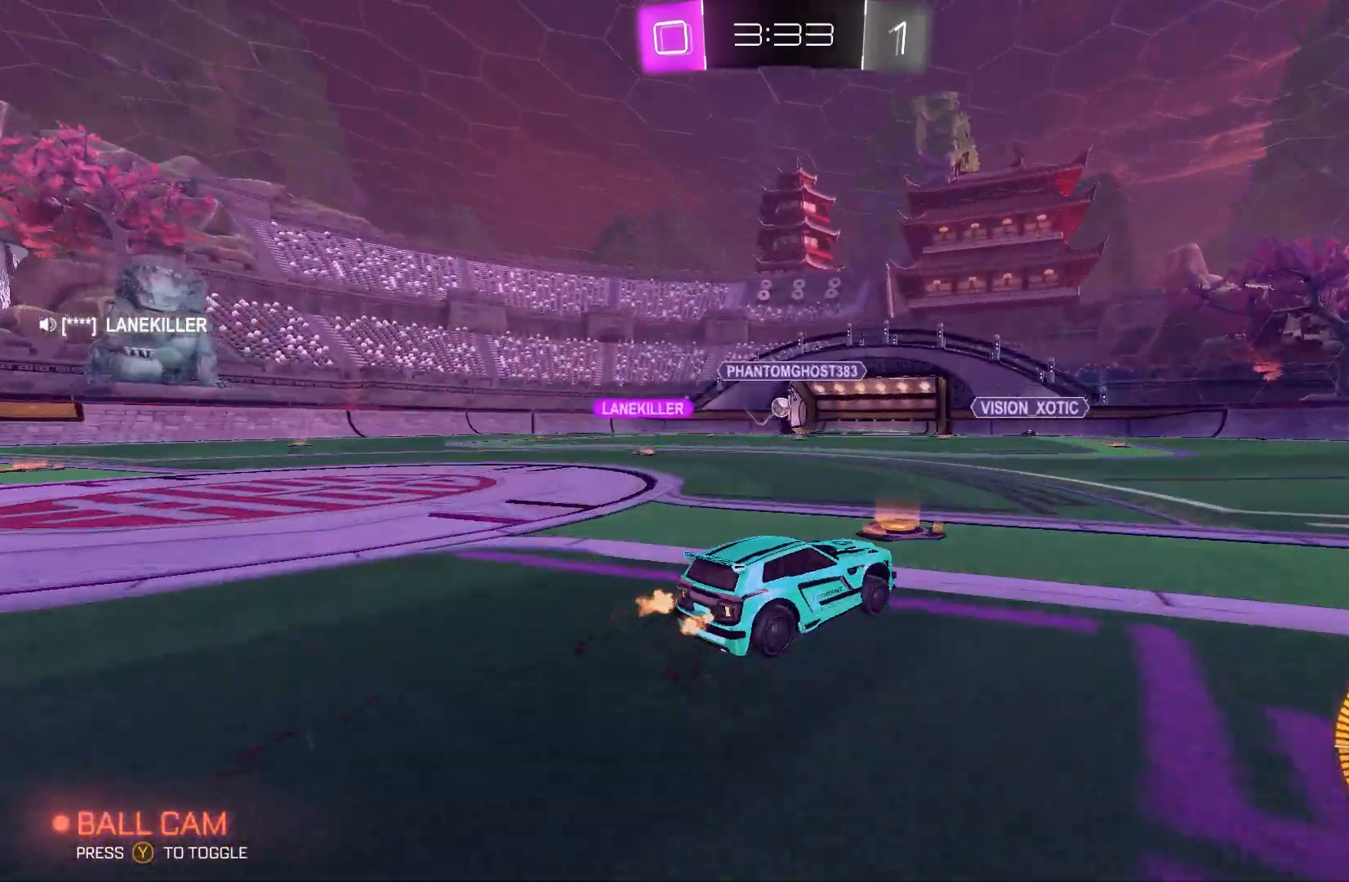
{"buttons": ["R2"], "left_stick": "right", "events": []}
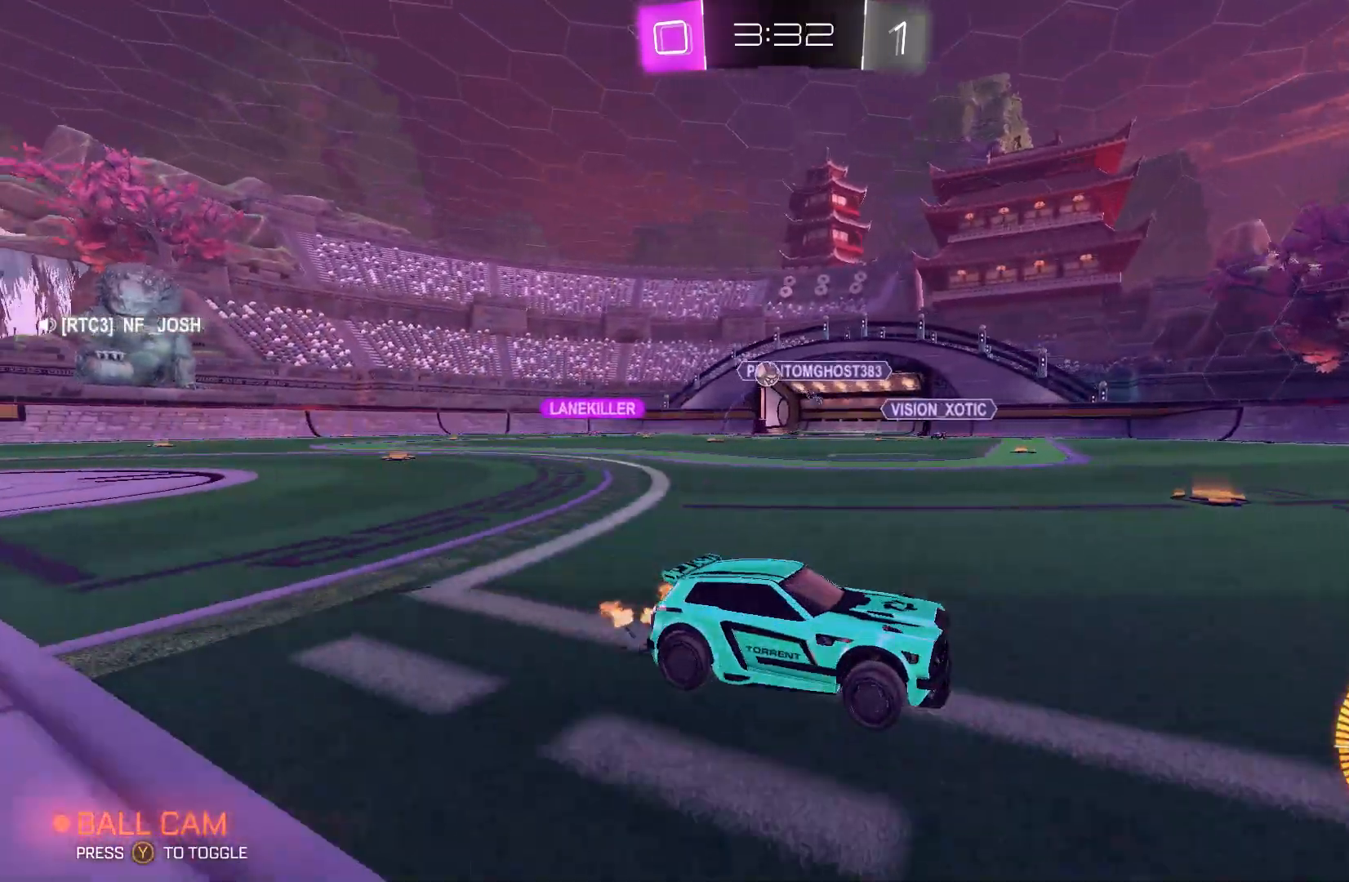
{"buttons": ["R2"], "left_stick": "right", "events": []}
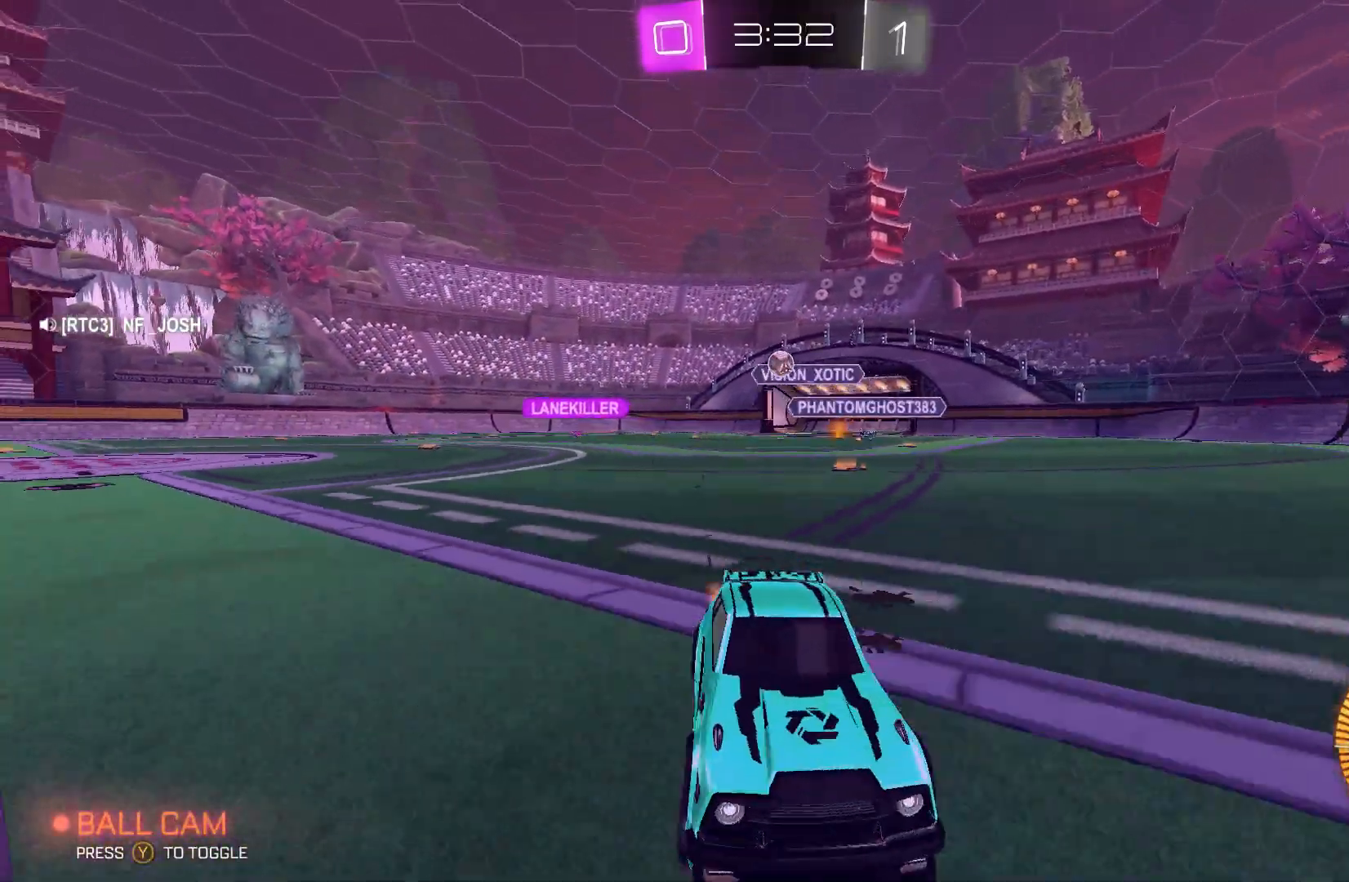
{"buttons": ["X", "R2"], "left_stick": "left", "events": [[333, "left_stick", "left"], [500, "X", "down"]]}
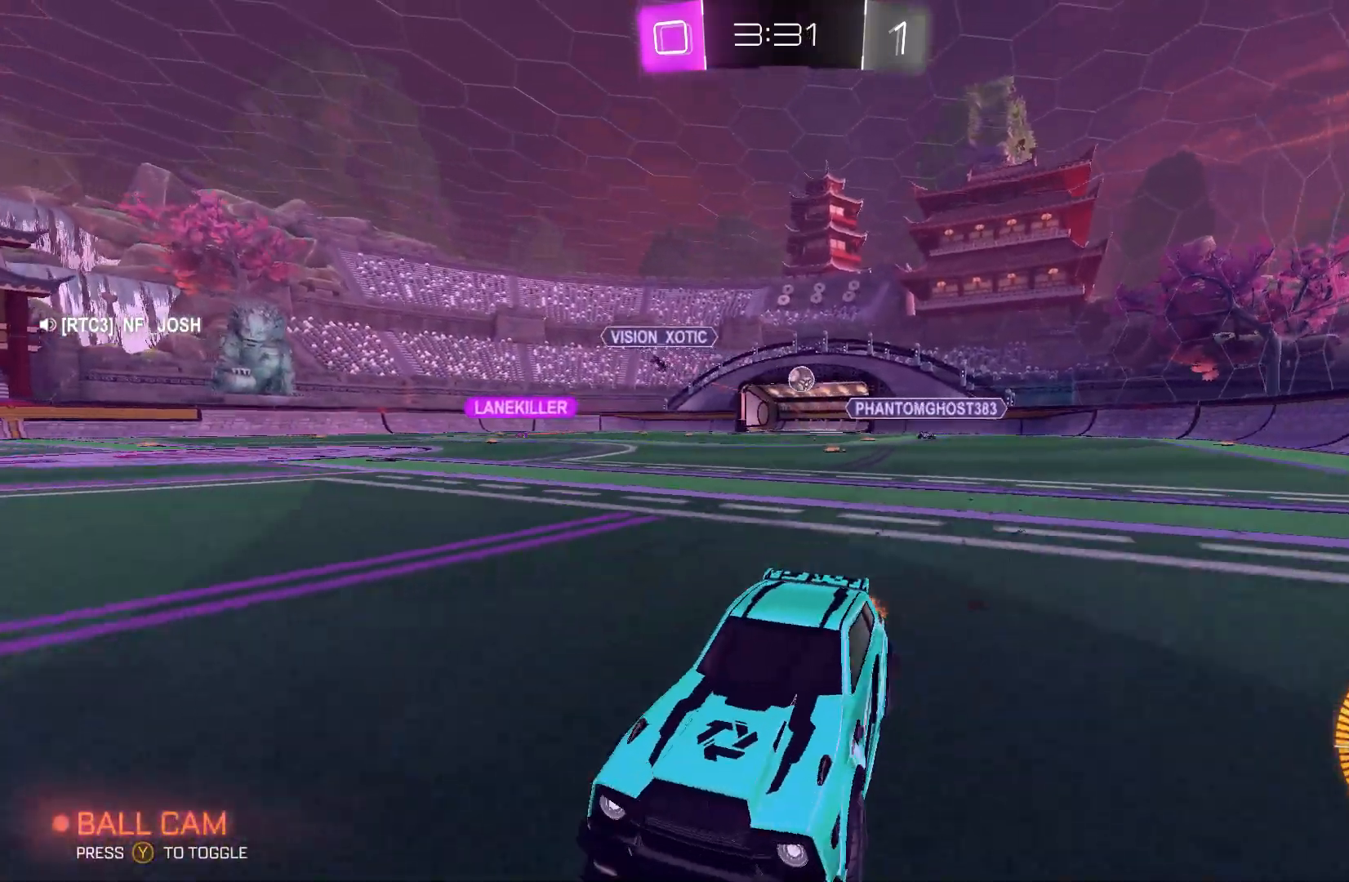
{"buttons": ["R2"], "left_stick": "left", "events": [[100, "X", "up"]]}
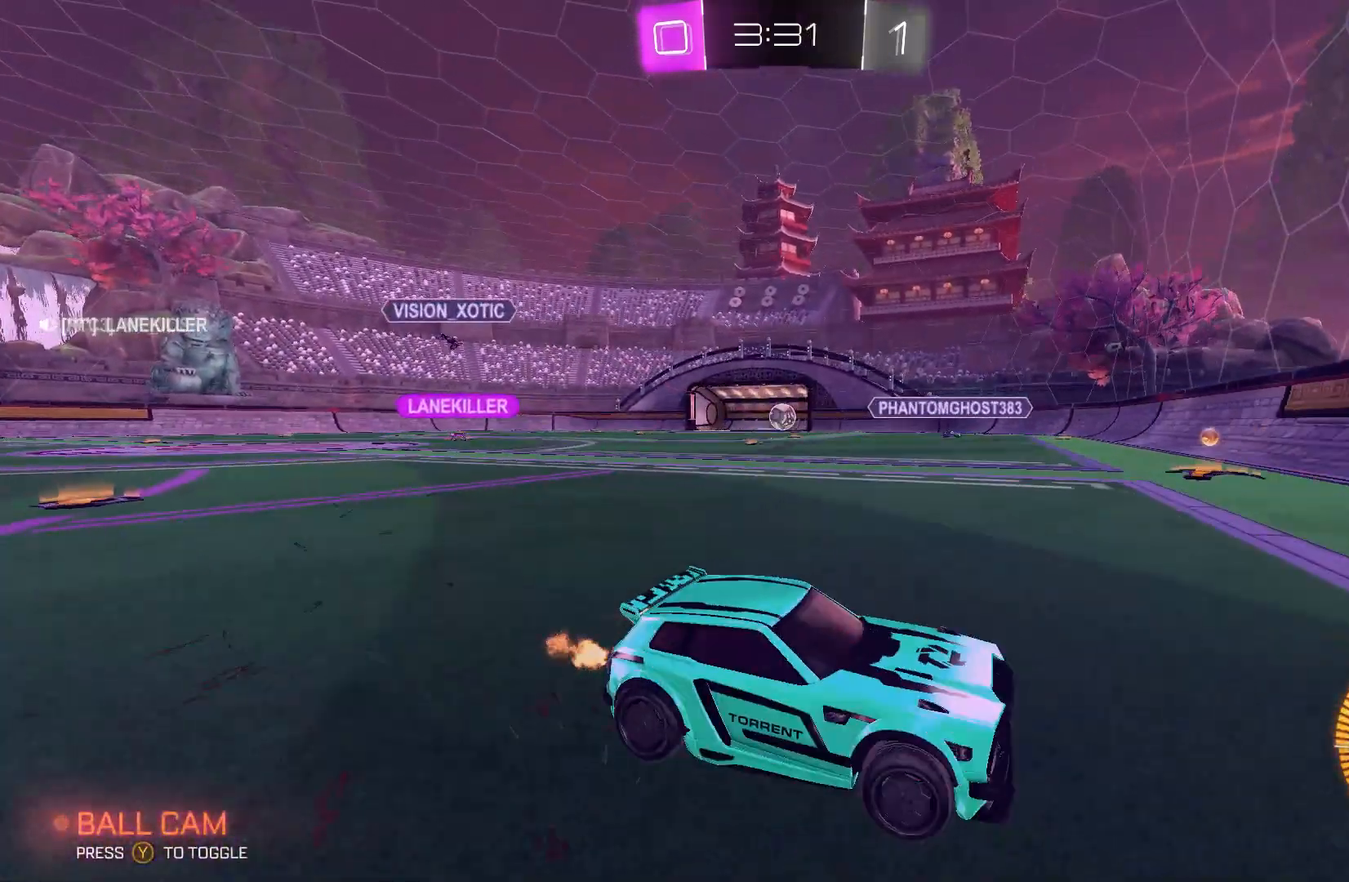
{"buttons": ["B", "R2"], "left_stick": "left", "events": [[200, "B", "down"]]}
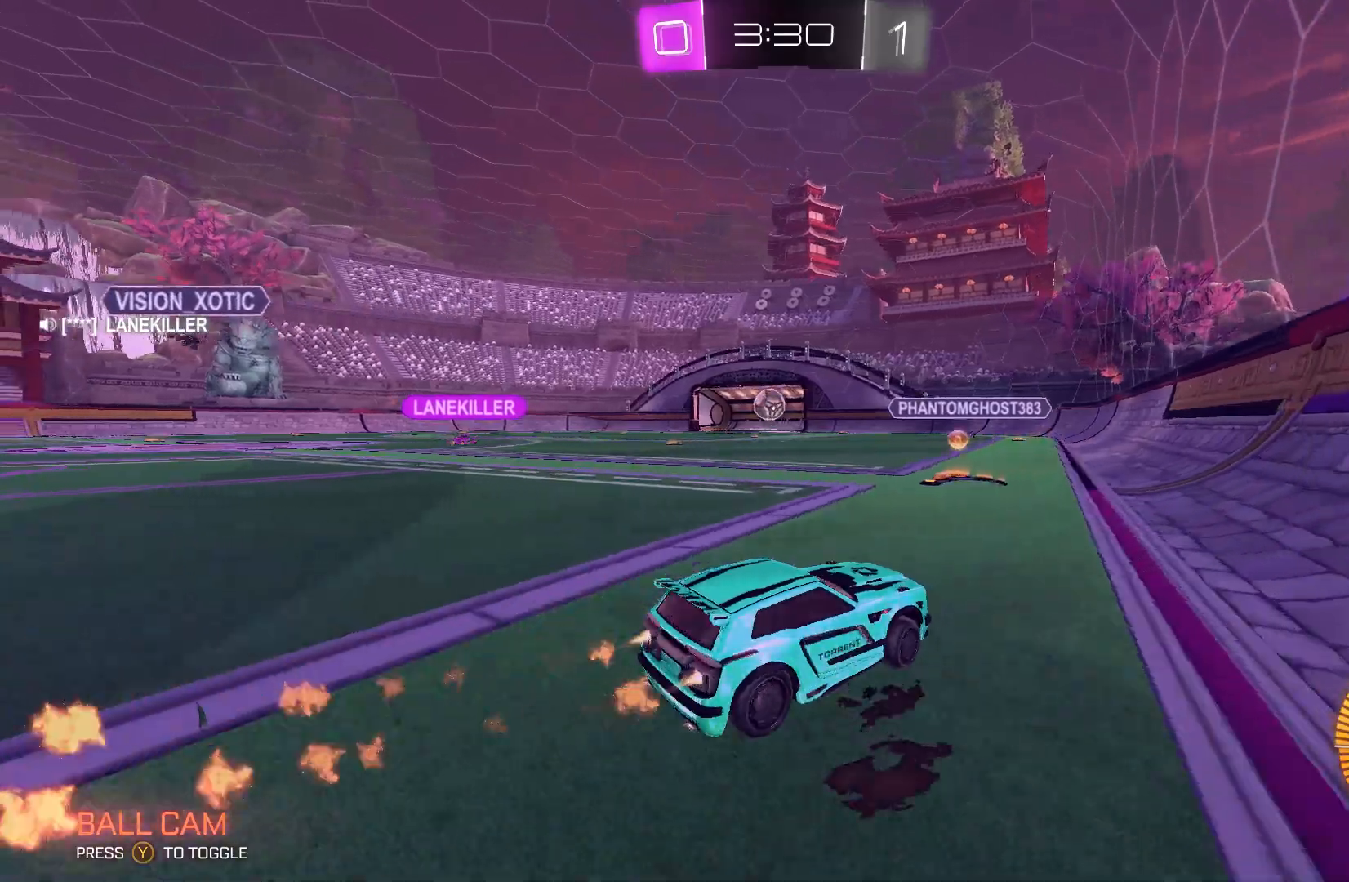
{"buttons": [], "left_stick": "center", "events": [[233, "B", "up"], [267, "left_stick", "center"], [333, "left_stick", "left"], [433, "left_stick", "center"], [500, "R2", "up"]]}
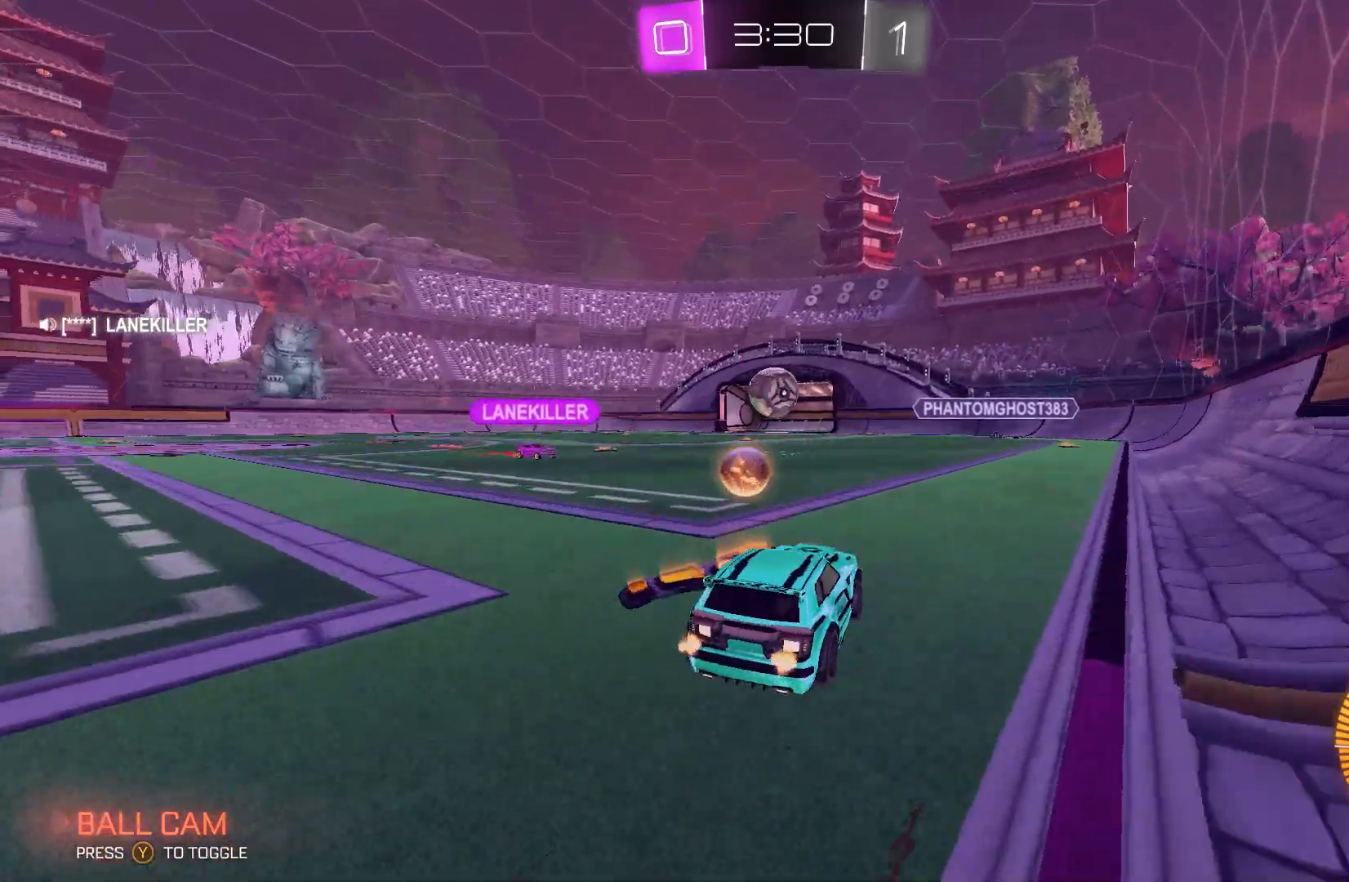
{"buttons": ["R2"], "left_stick": "left", "events": [[33, "L2", "down"], [167, "left_stick", "right"], [267, "R2", "down"], [367, "L2", "up"], [433, "left_stick", "left"]]}
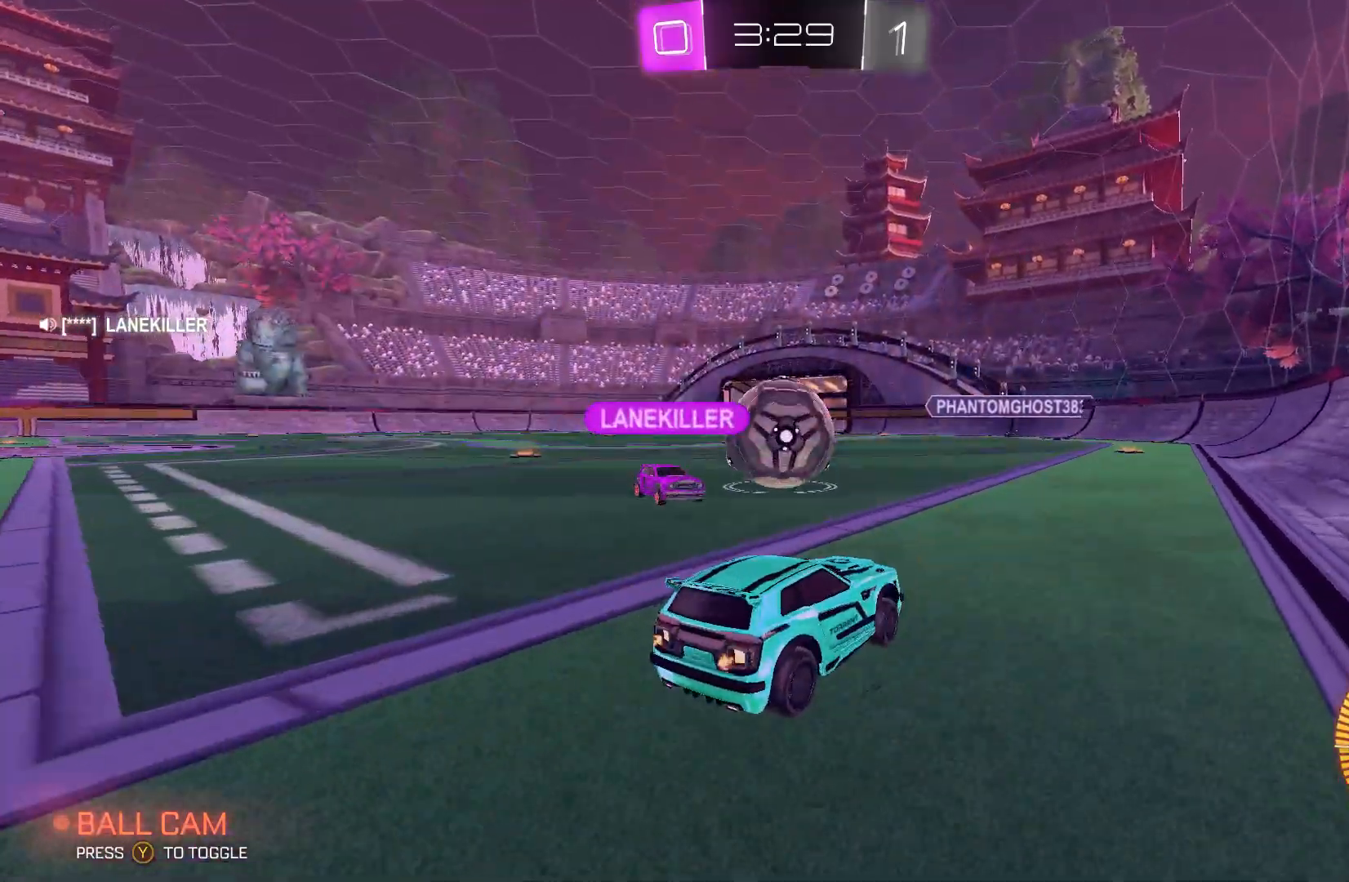
{"buttons": ["L2"], "left_stick": "down", "events": [[33, "left_stick", "center"], [100, "left_stick", "left"], [233, "R2", "up"], [267, "L2", "down"], [300, "left_stick", "right"], [433, "left_stick", "center"], [500, "left_stick", "down"]]}
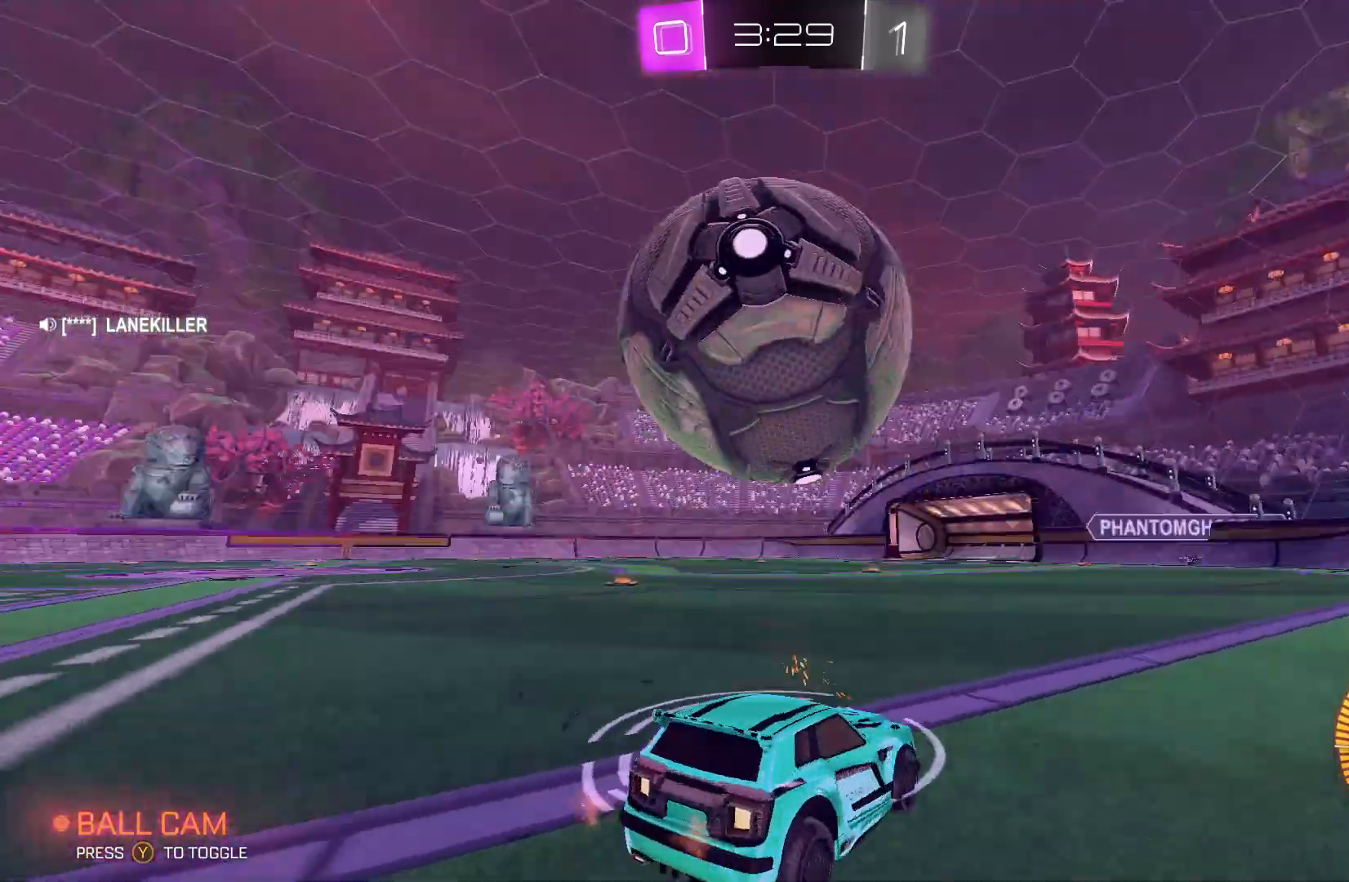
{"buttons": ["L2"], "left_stick": "center", "events": [[267, "left_stick", "right"], [433, "left_stick", "center"]]}
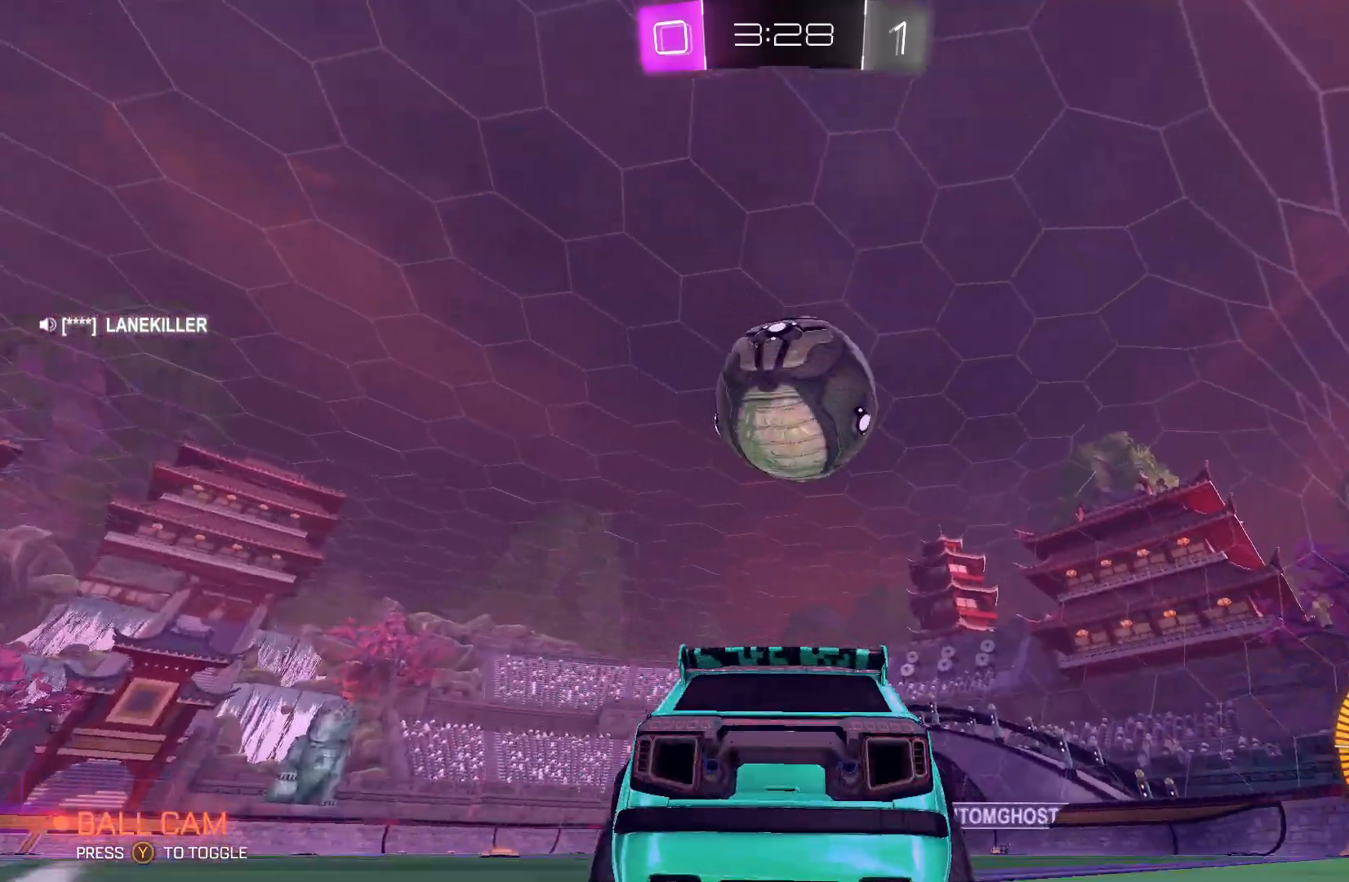
{"buttons": ["R2"], "left_stick": "center", "events": [[233, "L2", "up"], [267, "R2", "down"]]}
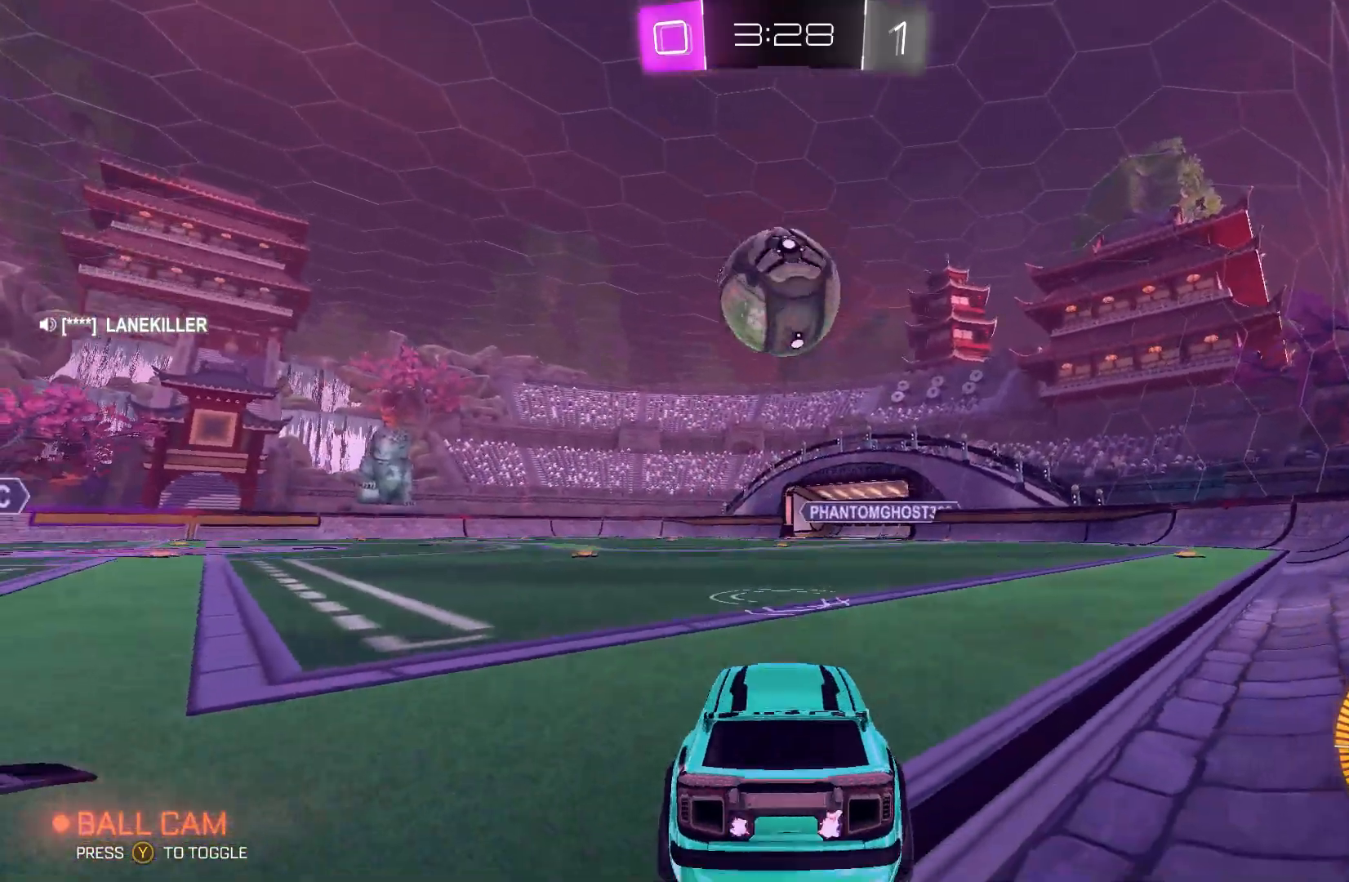
{"buttons": [], "left_stick": "center", "events": [[300, "R2", "up"]]}
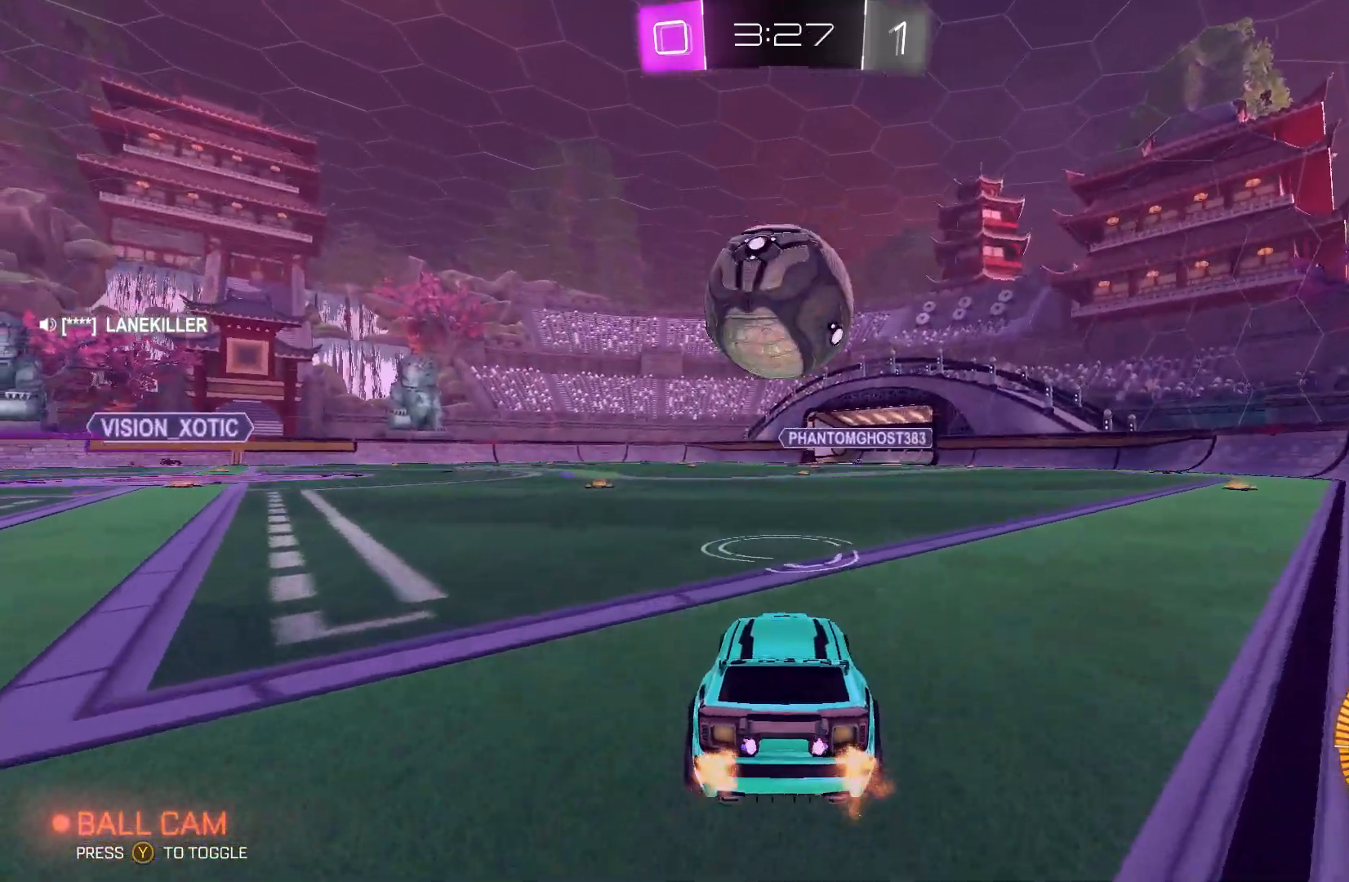
{"buttons": ["R2"], "left_stick": "center", "events": [[67, "R2", "down"], [100, "B", "down"], [367, "left_stick", "left"], [433, "B", "up"], [467, "left_stick", "center"]]}
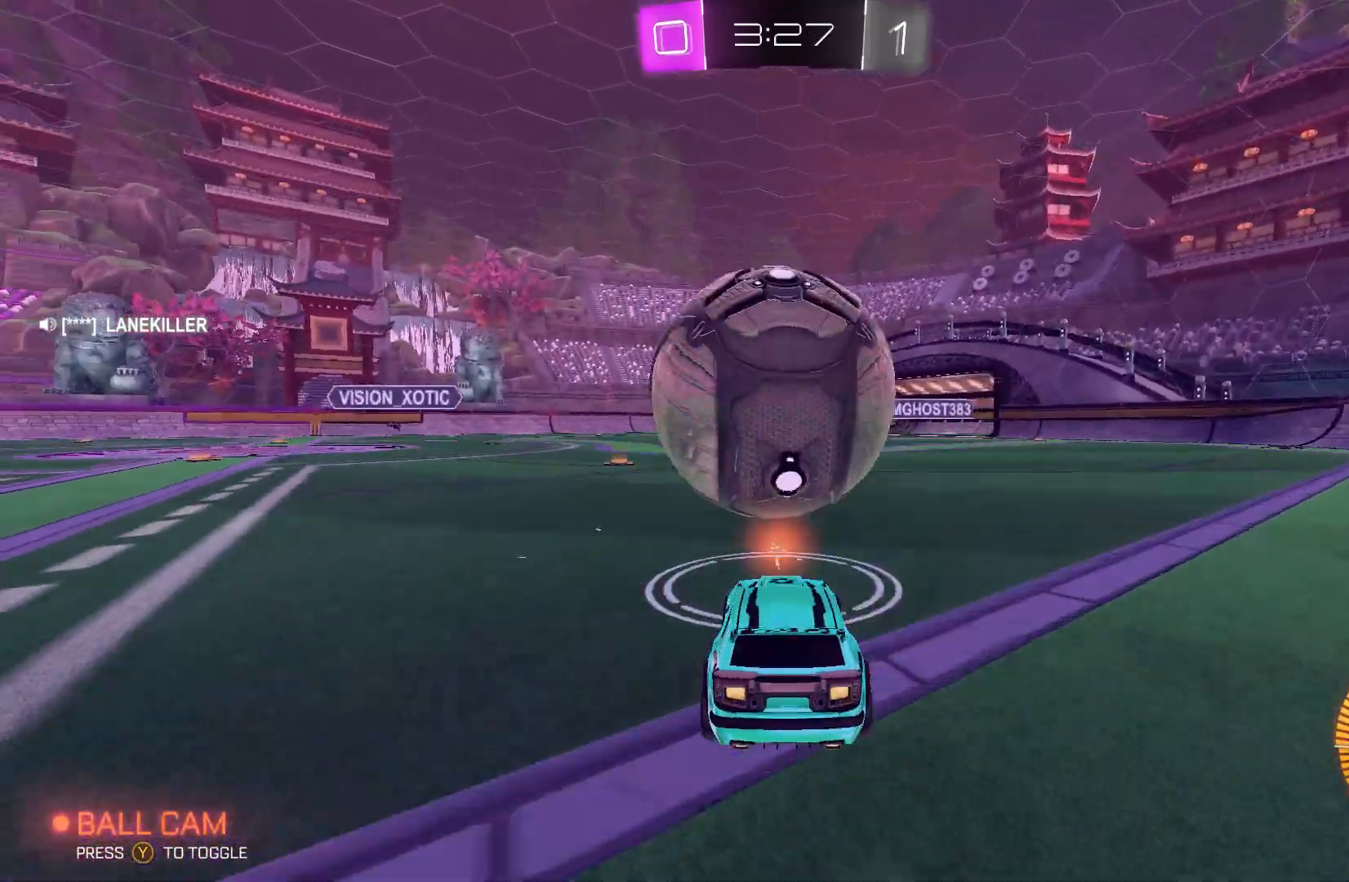
{"buttons": ["B"], "left_stick": "left", "events": [[33, "A", "down"], [100, "A", "up"], [133, "A", "down"], [300, "left_stick", "down-left"], [367, "A", "up"], [367, "R2", "up"], [500, "B", "down"], [500, "left_stick", "left"]]}
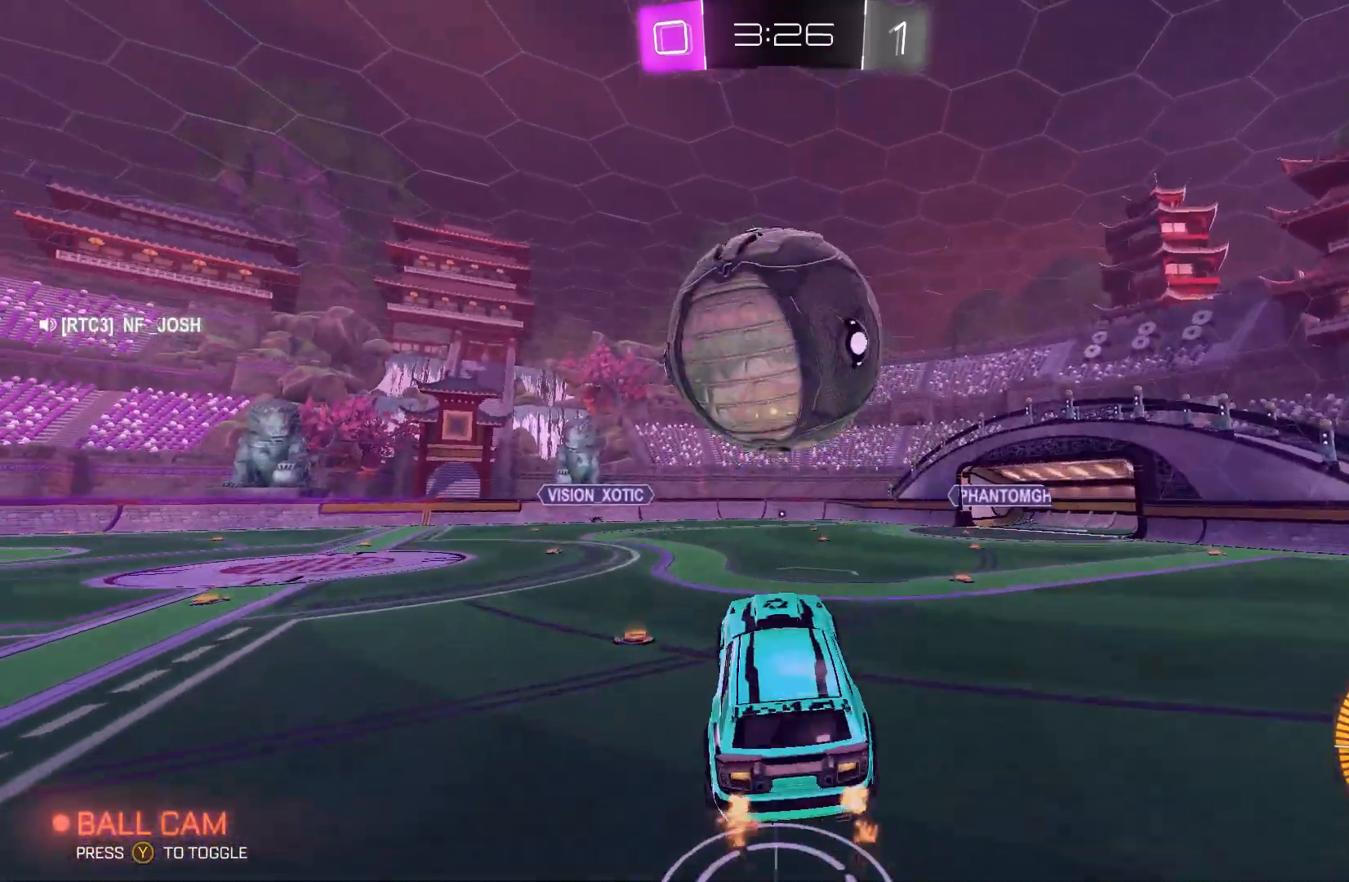
{"buttons": ["R1"], "left_stick": "down-left", "events": [[67, "R1", "down"], [267, "left_stick", "center"], [433, "B", "up"], [433, "left_stick", "down-left"]]}
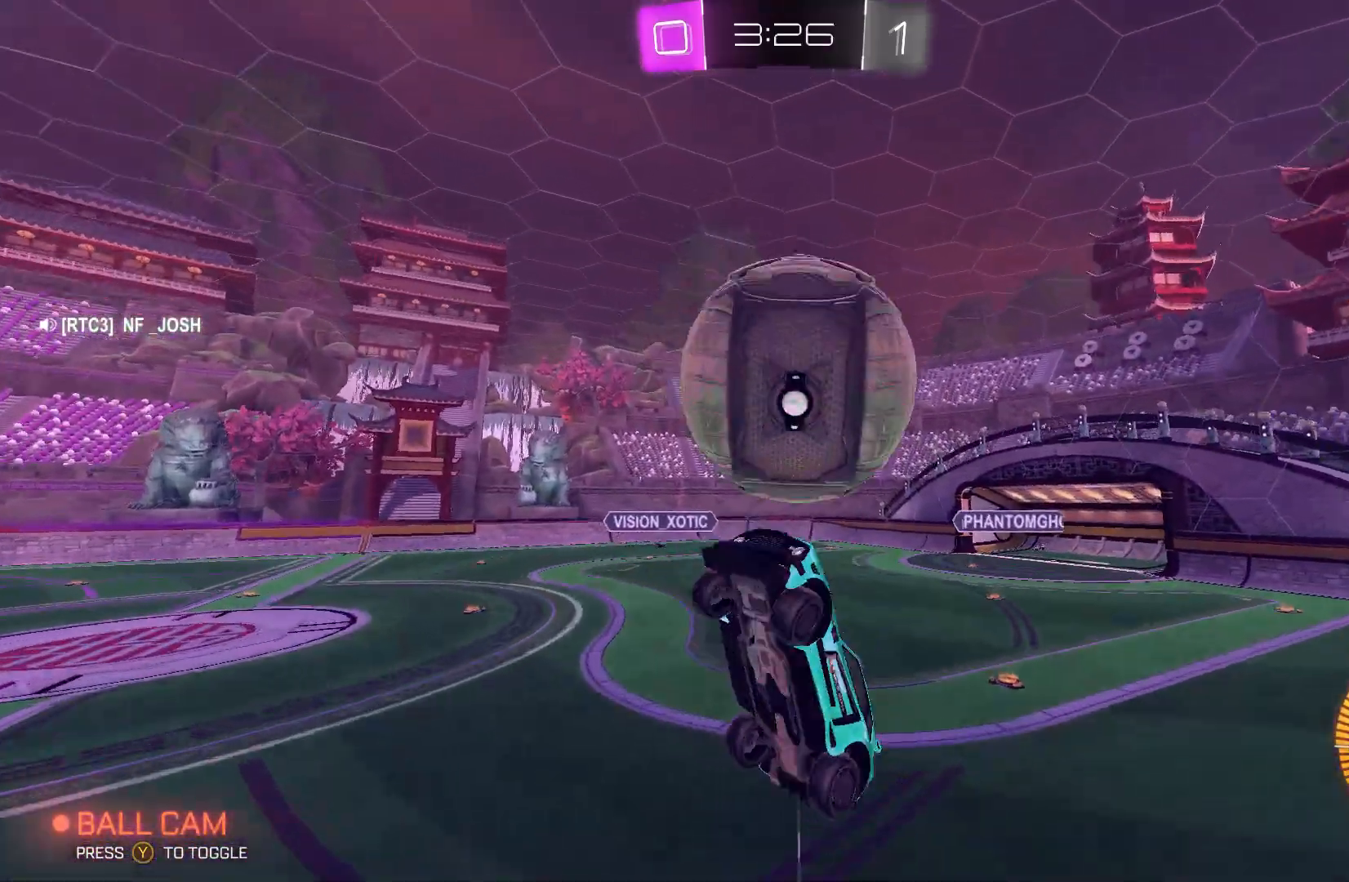
{"buttons": ["B", "R1"], "left_stick": "up-left", "events": [[167, "left_stick", "left"], [400, "left_stick", "up"], [467, "left_stick", "up-left"], [500, "B", "down"]]}
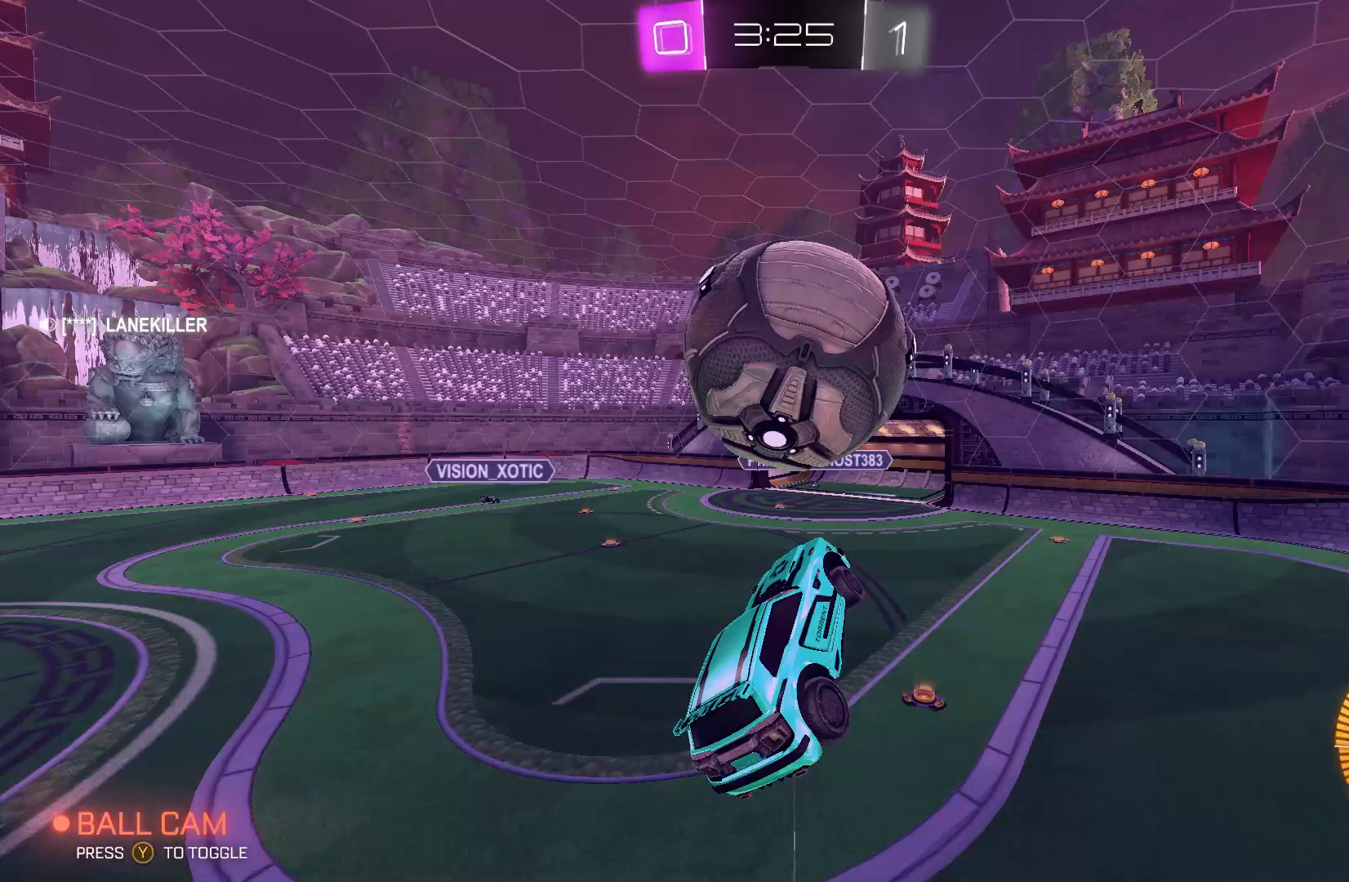
{"buttons": [], "left_stick": "down-left", "events": [[33, "Y", "down"], [133, "left_stick", "down-left"], [200, "Y", "up"], [267, "B", "up"], [433, "R1", "up"]]}
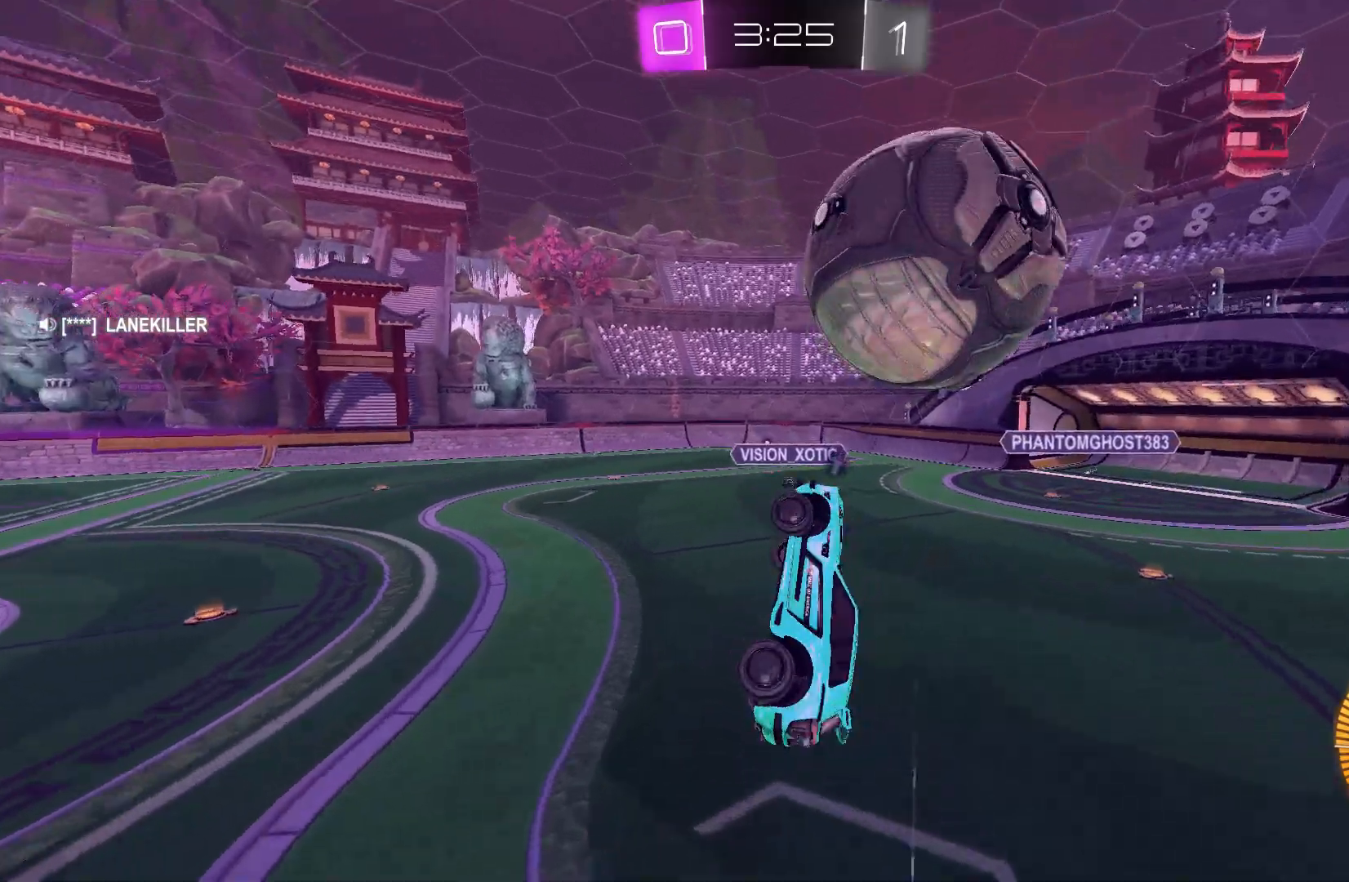
{"buttons": ["L2", "R2"], "left_stick": "down-right", "events": [[33, "L2", "down"], [100, "left_stick", "right"], [200, "R2", "down"], [433, "left_stick", "down-right"]]}
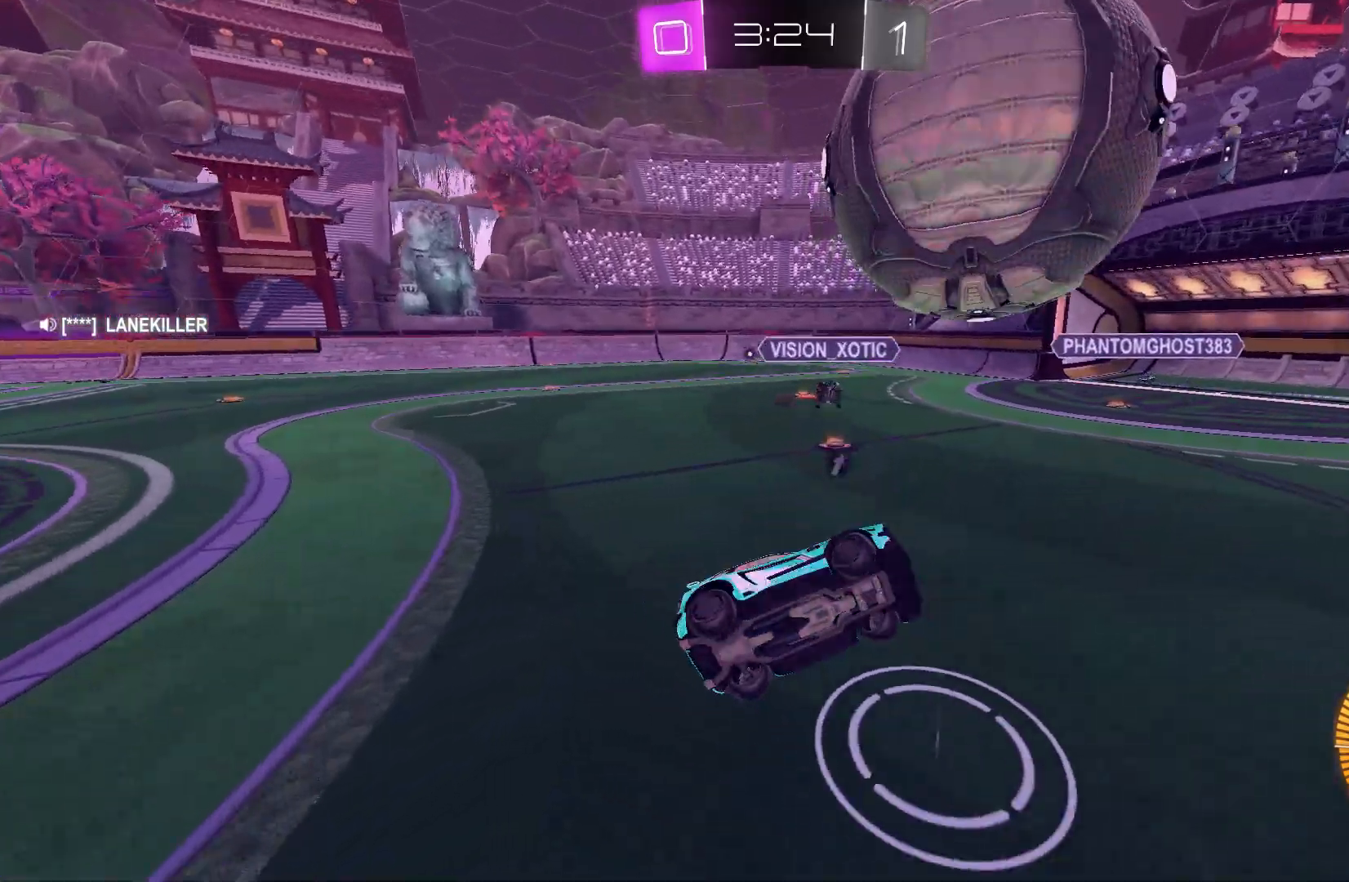
{"buttons": ["L2", "R2"], "left_stick": "down-right", "events": [[67, "L2", "up"], [100, "left_stick", "center"], [200, "R2", "up"], [267, "left_stick", "right"], [300, "L2", "down"], [400, "R2", "down"], [500, "left_stick", "down-right"]]}
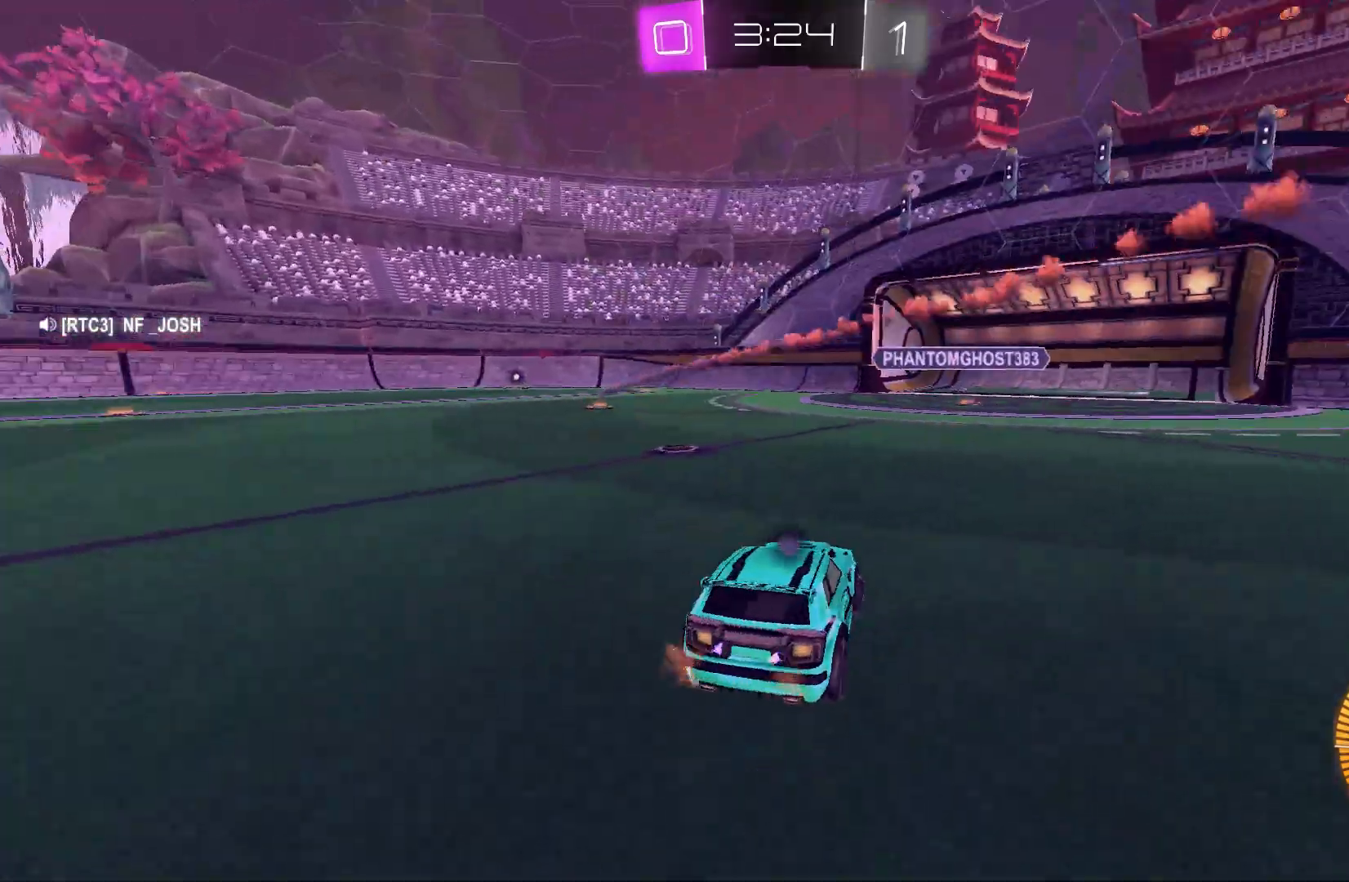
{"buttons": ["R2"], "left_stick": "left", "events": [[67, "L2", "up"], [133, "Y", "down"], [267, "Y", "up"], [267, "left_stick", "left"]]}